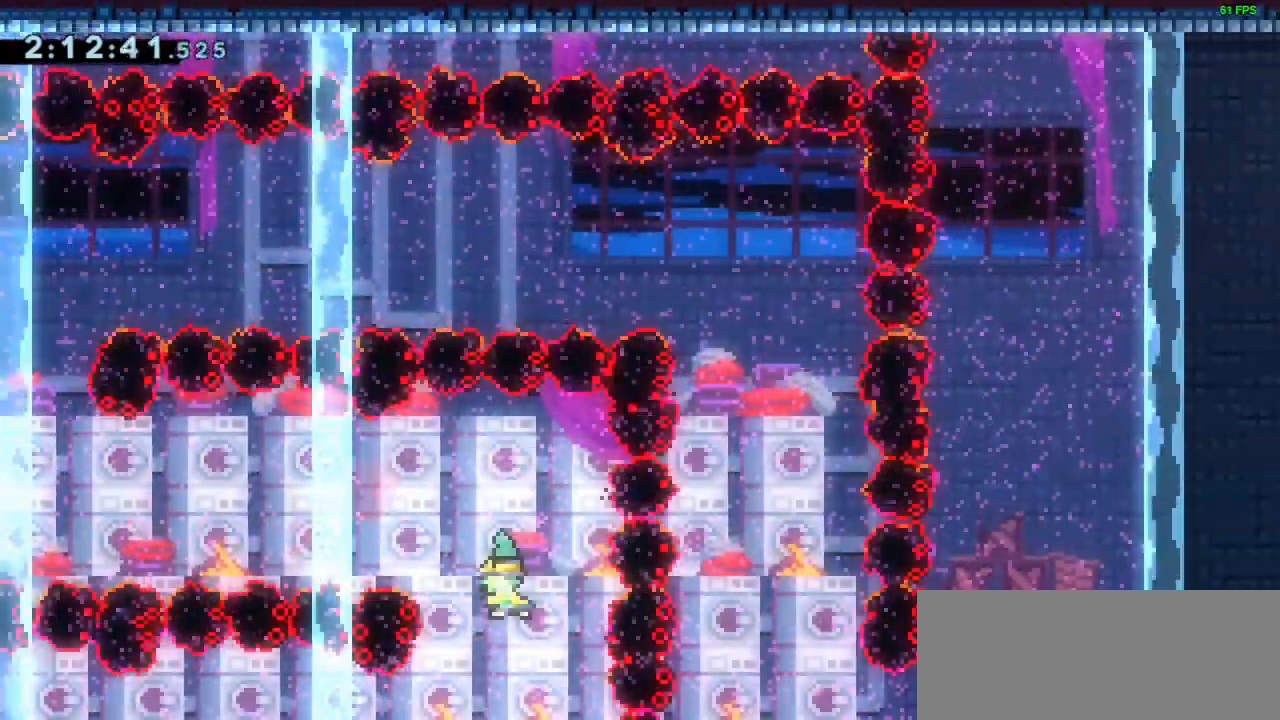
Gameplay with keyboard; each line is a JSON object with the keys held at the frame after it. "events" lists presses ("down") and releases ("up") of "dash", "demo", "down", "grab", "jump", "left", "right" and "up" between this image and that frame as [ms after this image, input, new state], when the widget could be followed in between. No other keys are recorded. Mouse input is not recorded. Key names are as the overlay labels them; some are game actions (e.g. jump) rather than physical keys.
{"keys": ["up"], "events": [[150, "dash", "up"], [433, "left", "up"]]}
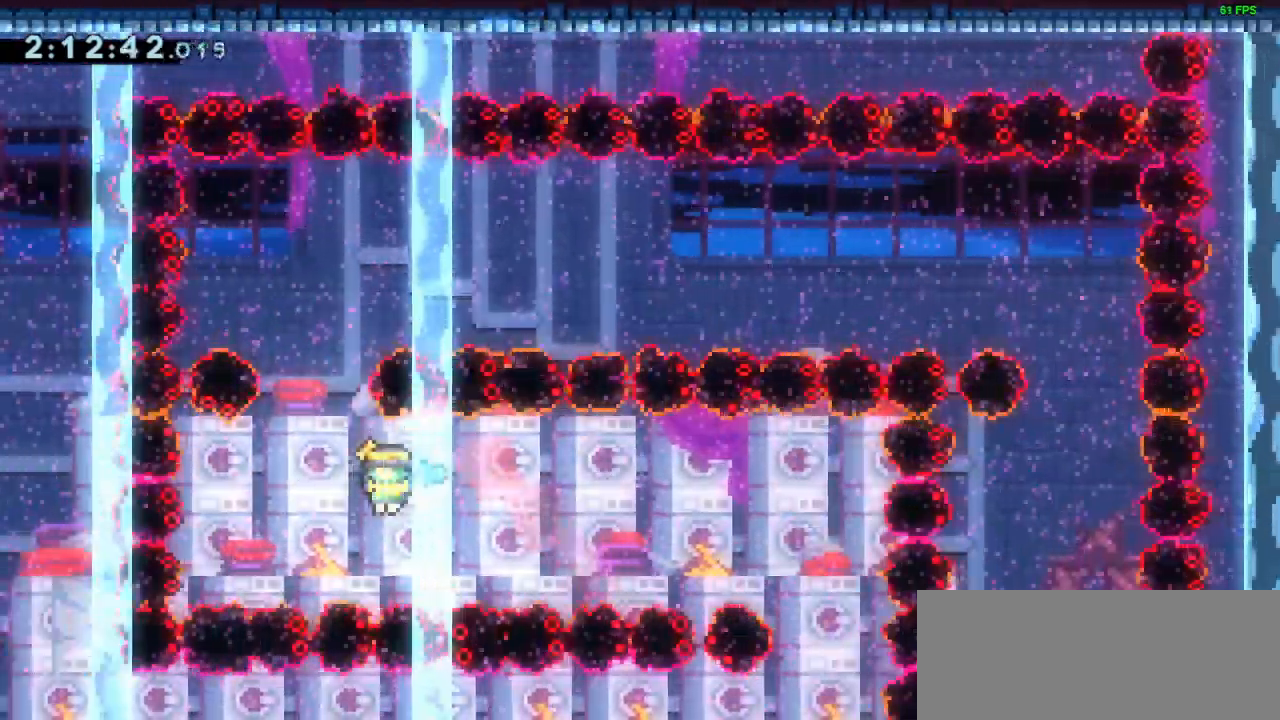
{"keys": ["dash", "right", "up"], "events": [[67, "dash", "down"], [250, "dash", "up"], [250, "right", "down"], [500, "dash", "down"]]}
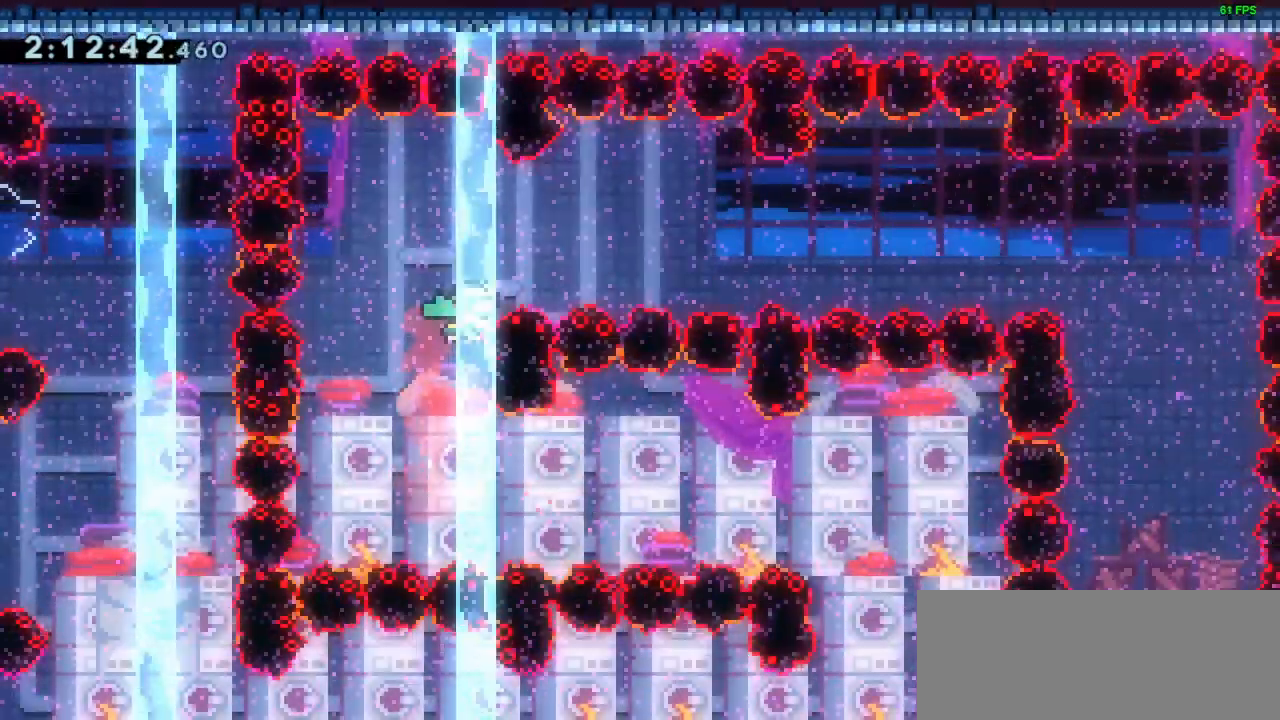
{"keys": ["dash", "up"], "events": [[183, "dash", "up"], [467, "dash", "down"], [467, "right", "up"]]}
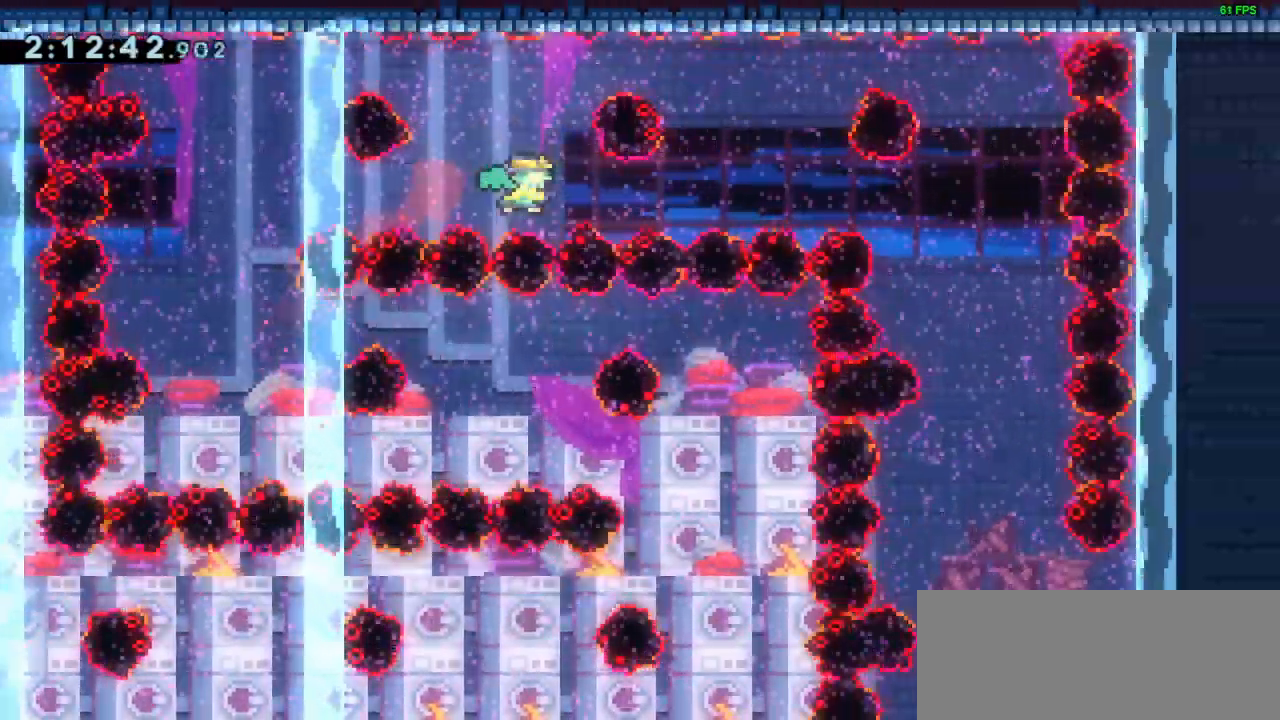
{"keys": ["dash", "up"], "events": [[150, "dash", "up"], [250, "dash", "down"], [383, "dash", "up"], [483, "dash", "down"]]}
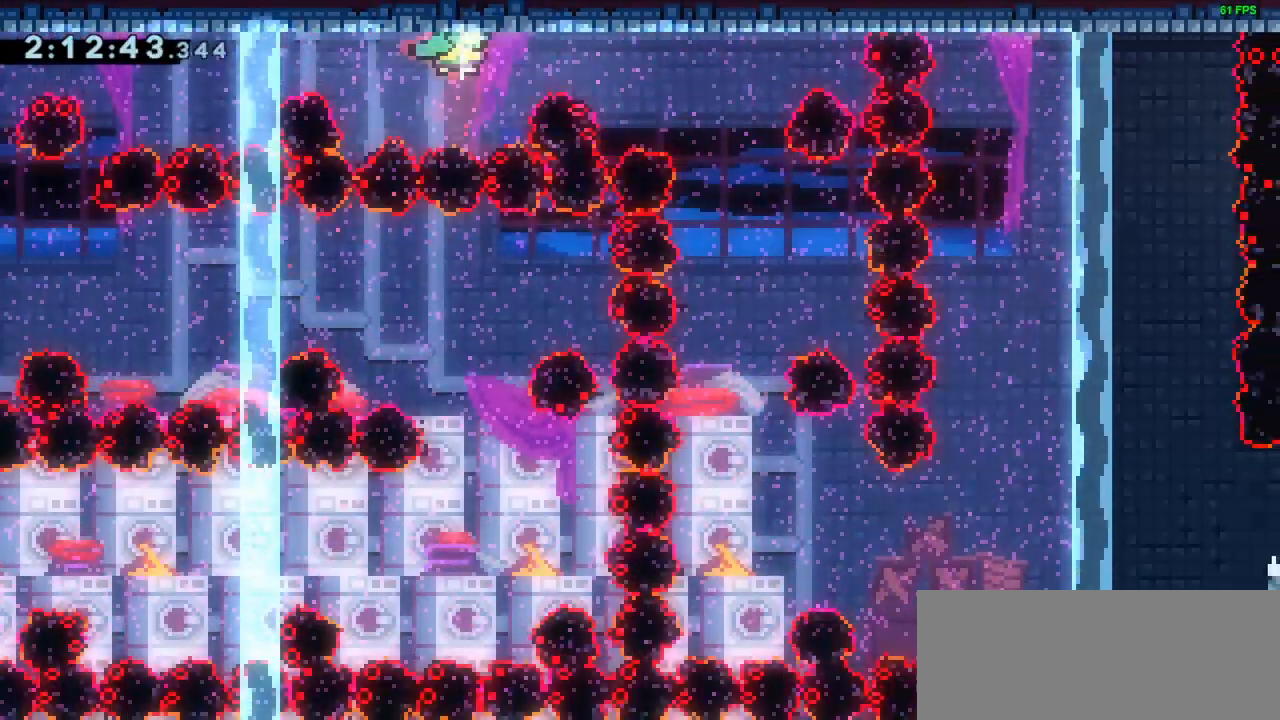
{"keys": ["dash", "up"], "events": [[117, "dash", "up"], [167, "dash", "down"], [300, "dash", "up"], [350, "dash", "down"], [450, "dash", "up"], [500, "dash", "down"]]}
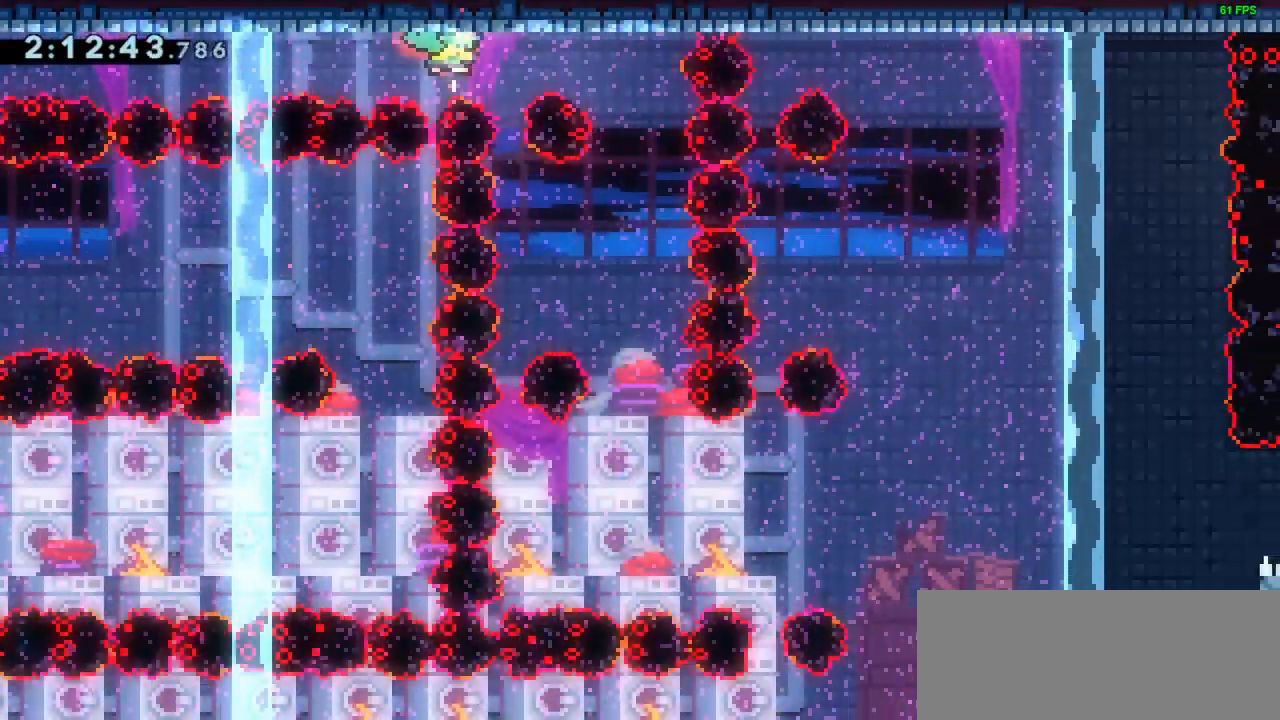
{"keys": ["left"], "events": [[100, "dash", "up"], [150, "up", "up"], [367, "left", "down"]]}
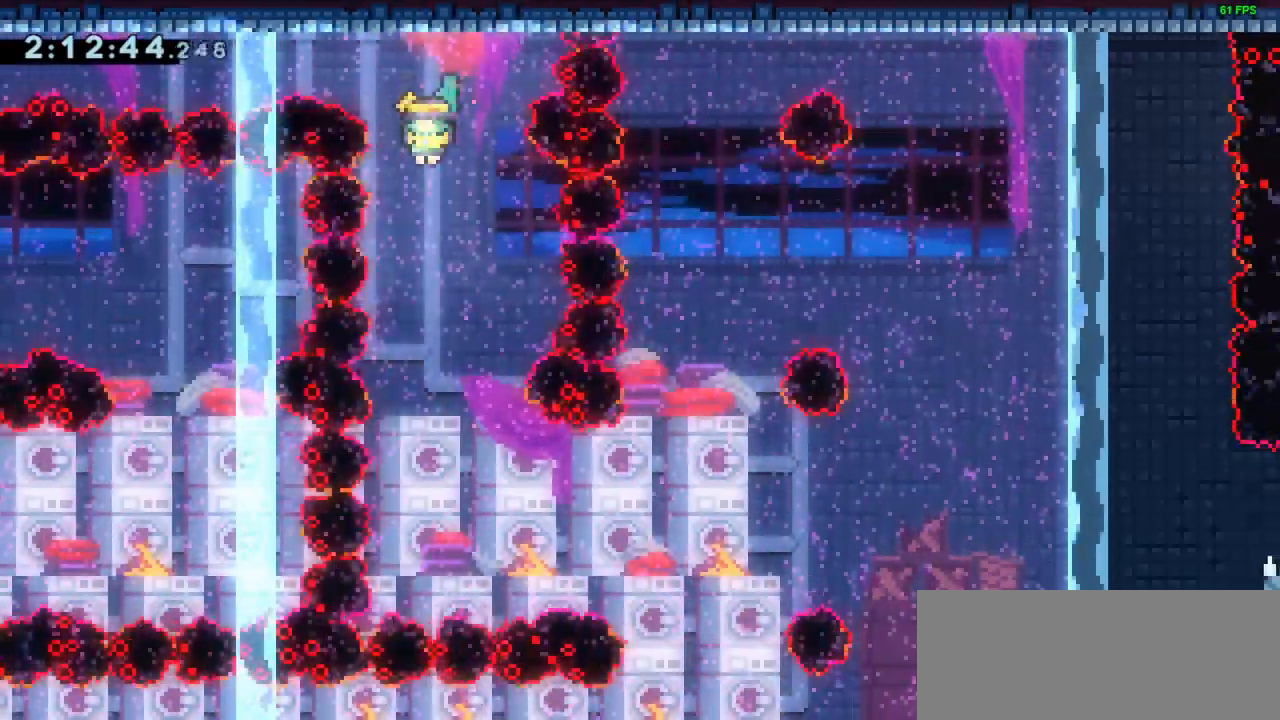
{"keys": ["right"], "events": [[17, "left", "up"], [250, "down", "down"], [250, "right", "down"], [483, "down", "up"]]}
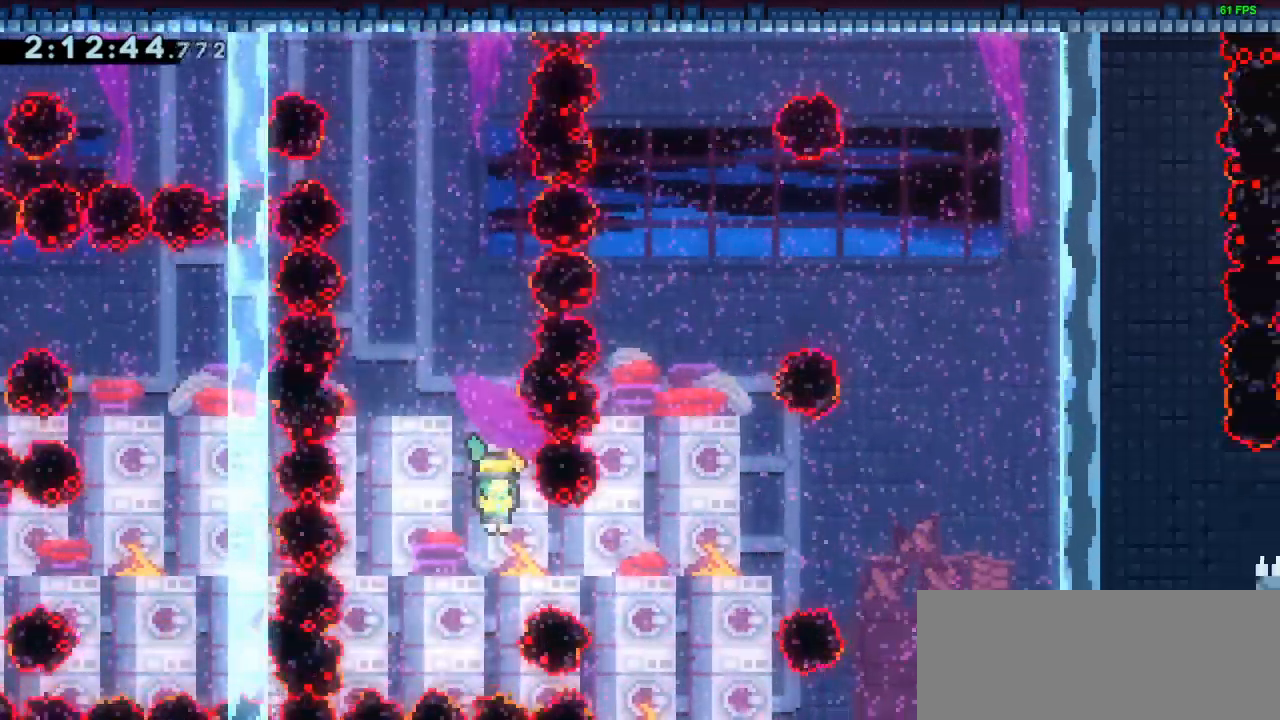
{"keys": ["dash", "right"], "events": [[117, "dash", "down"], [267, "dash", "up"], [450, "dash", "down"]]}
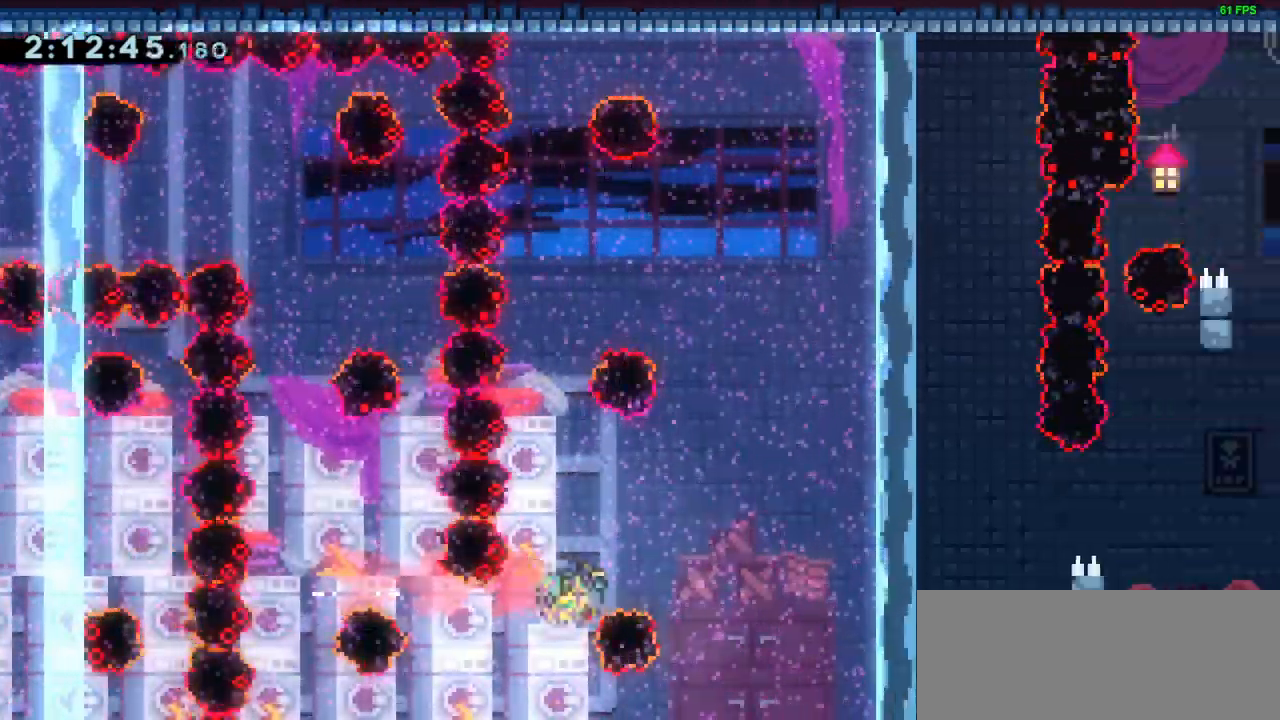
{"keys": ["right"], "events": [[133, "dash", "up"], [267, "dash", "down"], [317, "up", "down"], [417, "up", "up"], [467, "dash", "up"]]}
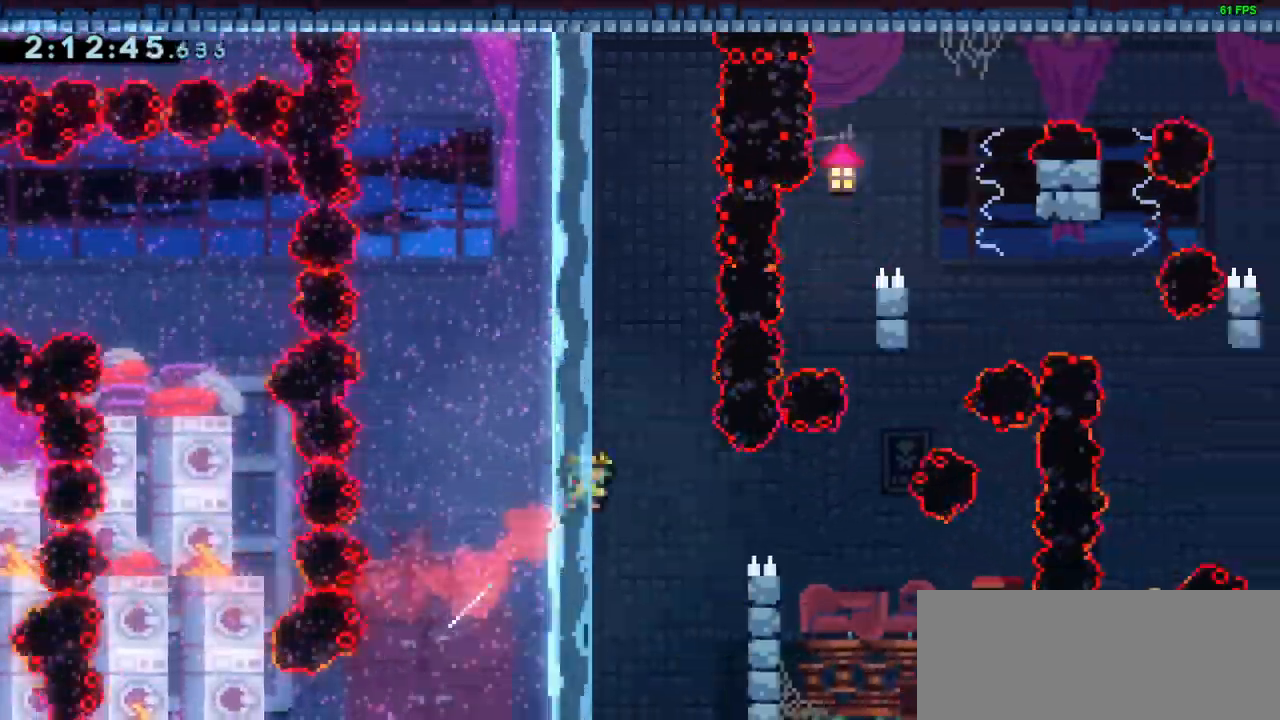
{"keys": ["grab", "jump", "right"], "events": [[167, "right", "up"], [250, "right", "down"], [350, "grab", "down"], [500, "jump", "down"]]}
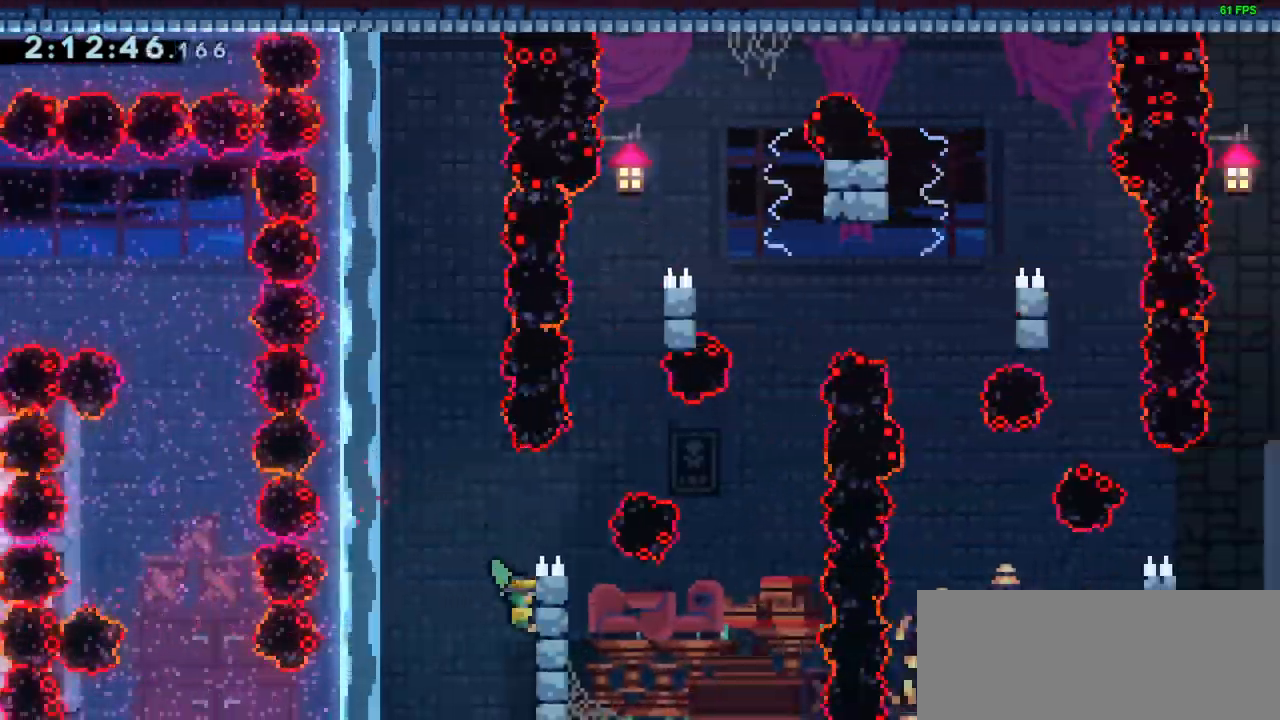
{"keys": ["grab", "left", "up"], "events": [[383, "right", "up"], [417, "jump", "up"], [417, "left", "down"], [500, "up", "down"]]}
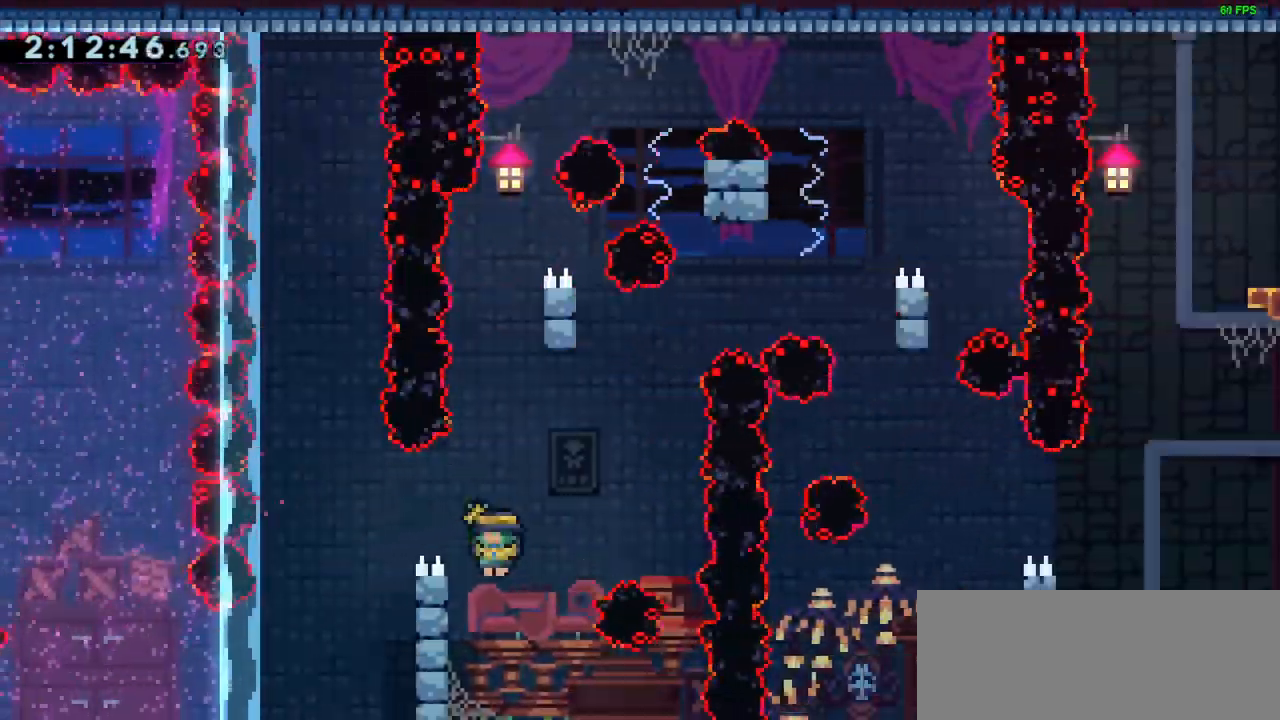
{"keys": ["jump"], "events": [[350, "left", "up"], [350, "up", "up"], [383, "grab", "up"], [433, "jump", "down"]]}
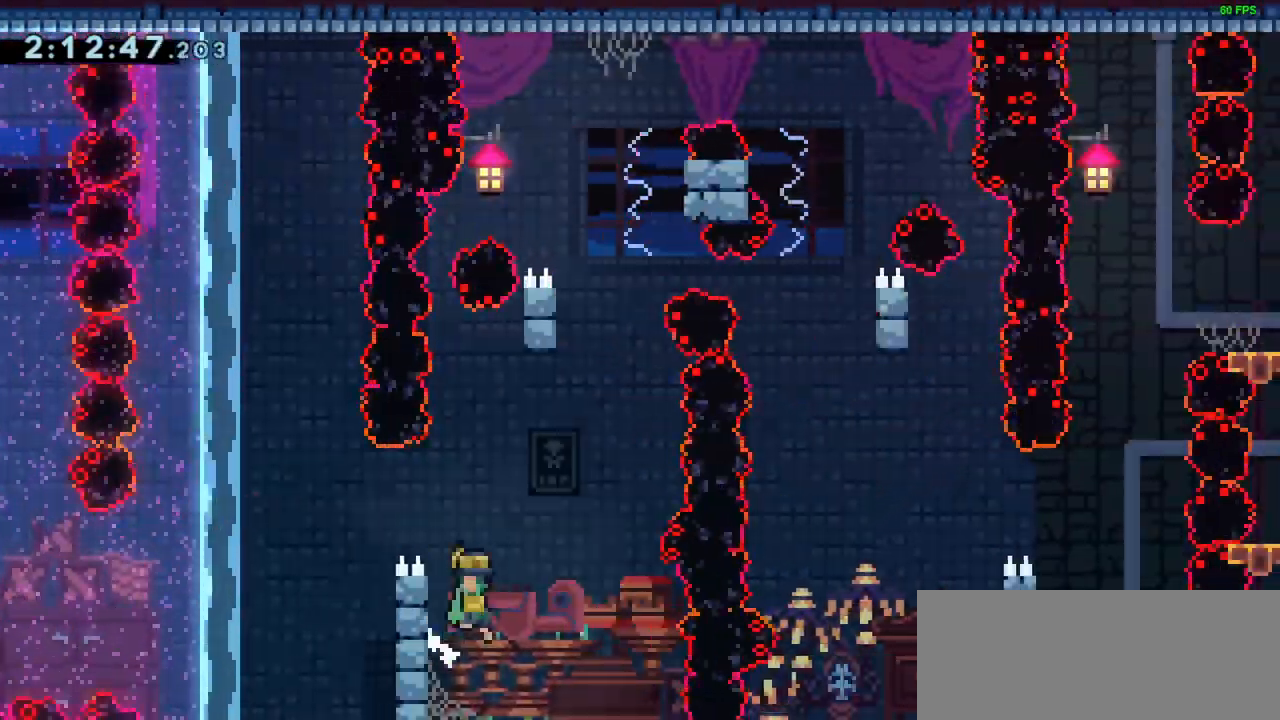
{"keys": ["grab"], "events": [[67, "left", "down"], [267, "grab", "down"], [267, "jump", "up"], [450, "left", "up"]]}
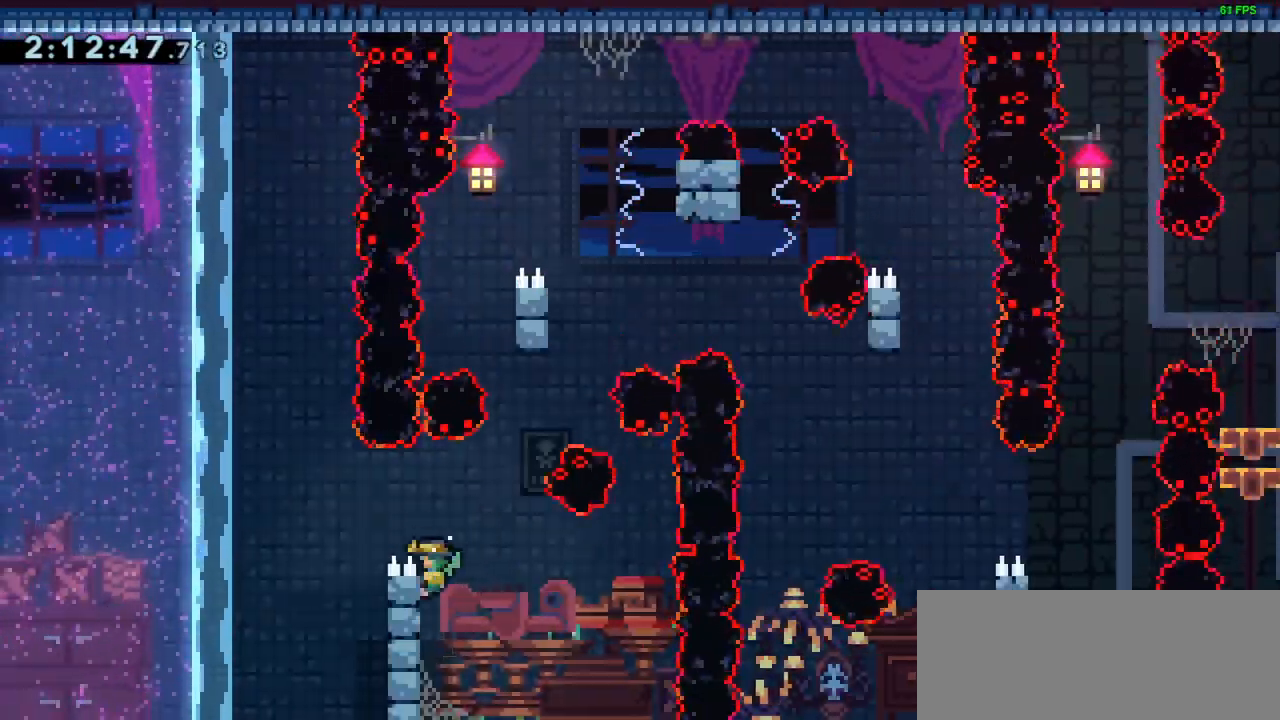
{"keys": ["grab"], "events": []}
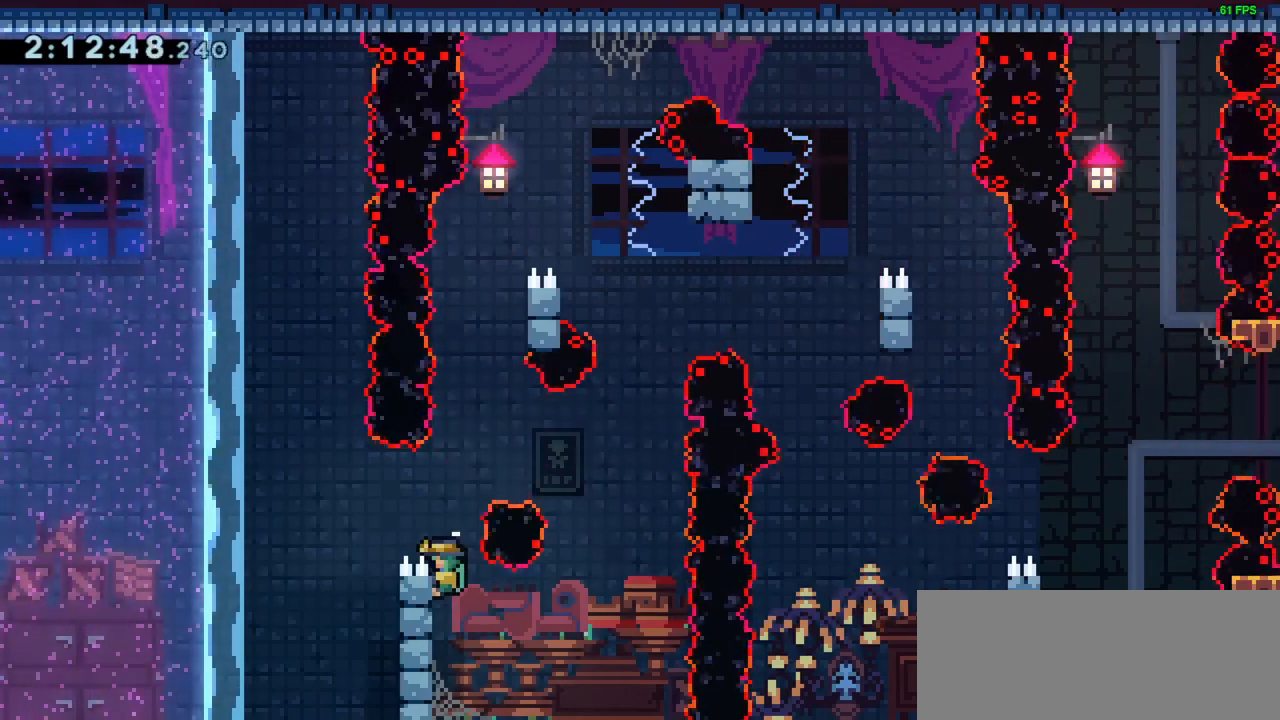
{"keys": ["up"], "events": [[67, "right", "down"], [117, "jump", "down"], [150, "grab", "up"], [433, "right", "up"], [433, "up", "down"], [483, "jump", "up"]]}
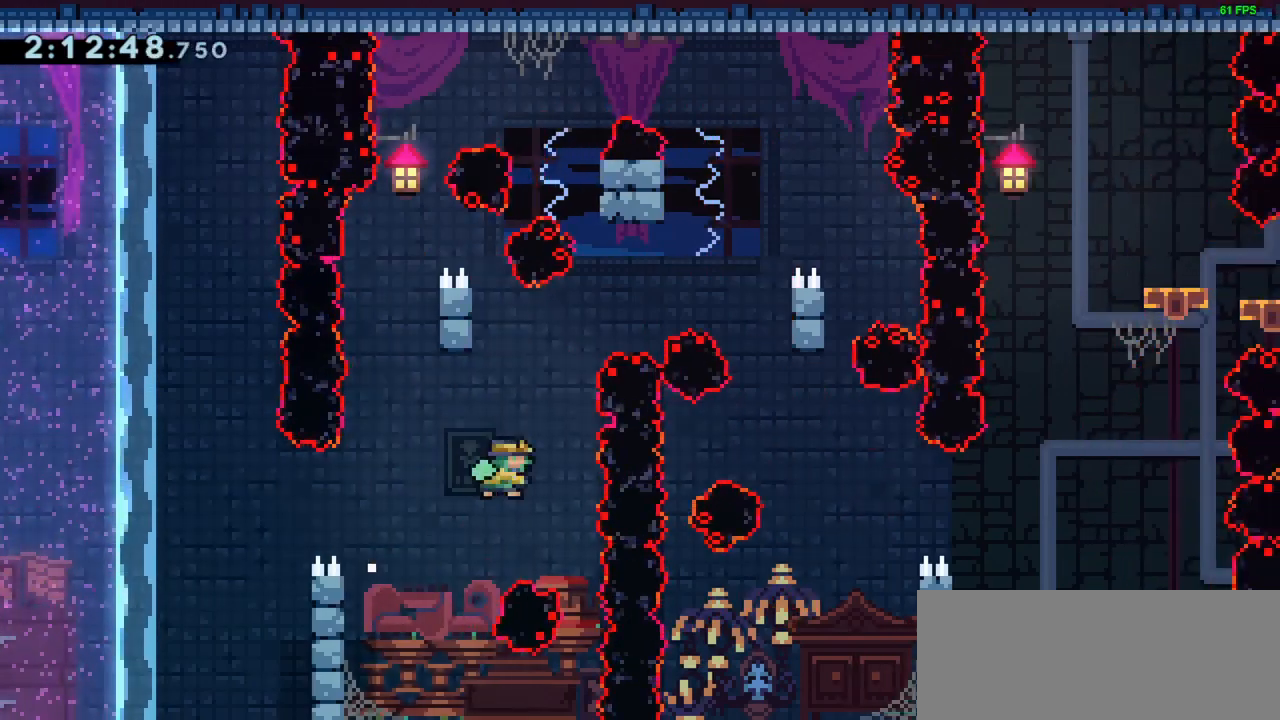
{"keys": ["grab", "jump", "right", "up"], "events": [[17, "dash", "down"], [167, "dash", "up"], [217, "left", "down"], [267, "grab", "down"], [417, "left", "up"], [450, "jump", "down"], [450, "right", "down"]]}
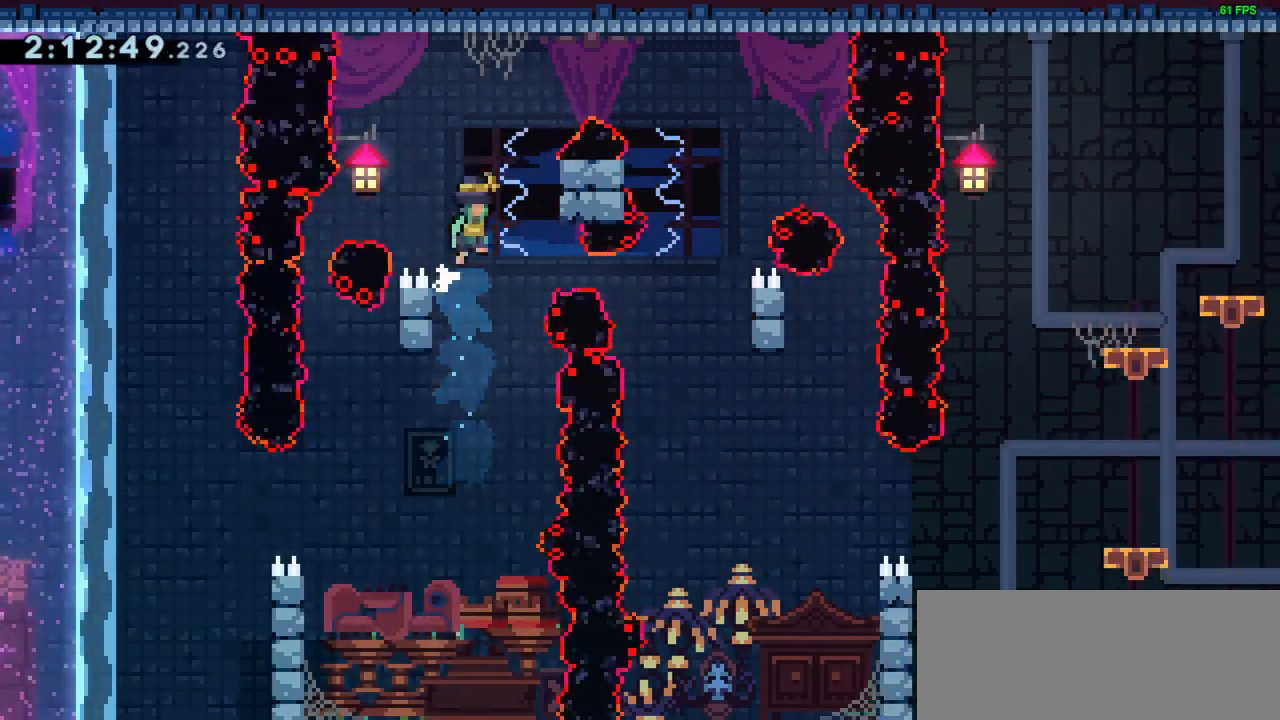
{"keys": ["jump"], "events": [[283, "jump", "up"], [283, "right", "up"], [467, "grab", "up"], [467, "jump", "down"], [467, "up", "up"]]}
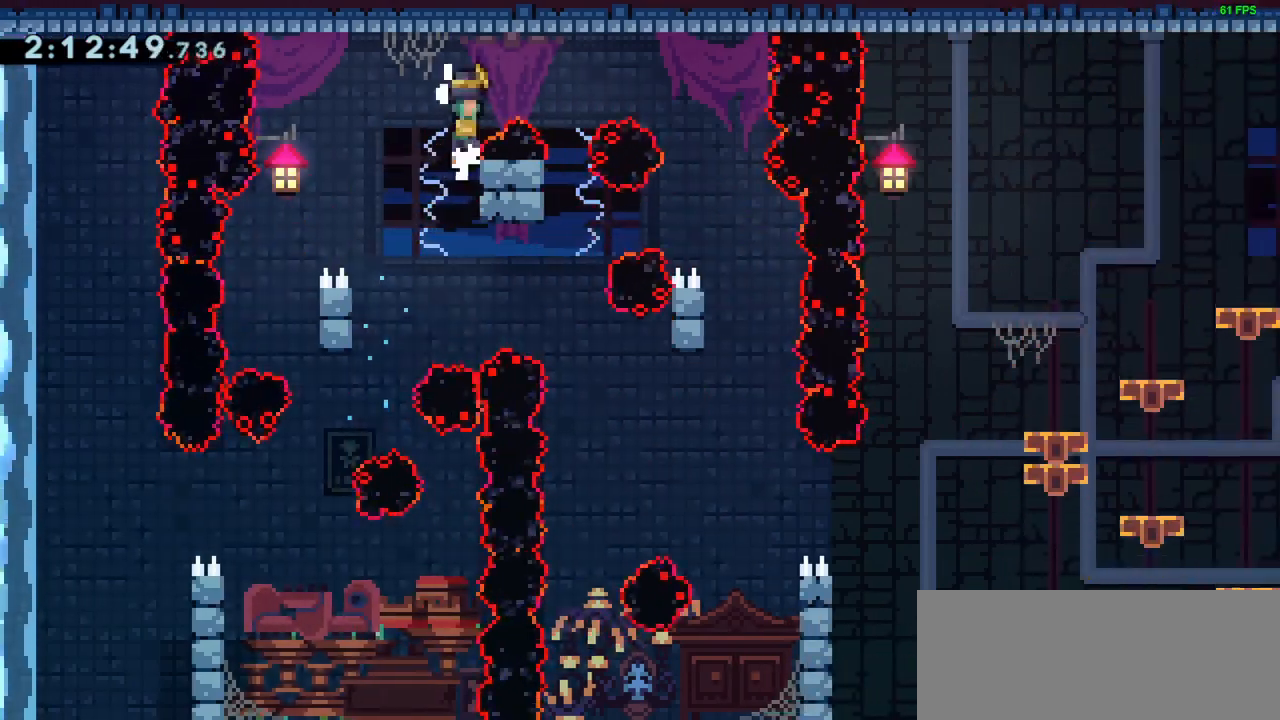
{"keys": [], "events": [[17, "right", "down"], [433, "right", "up"], [483, "jump", "up"]]}
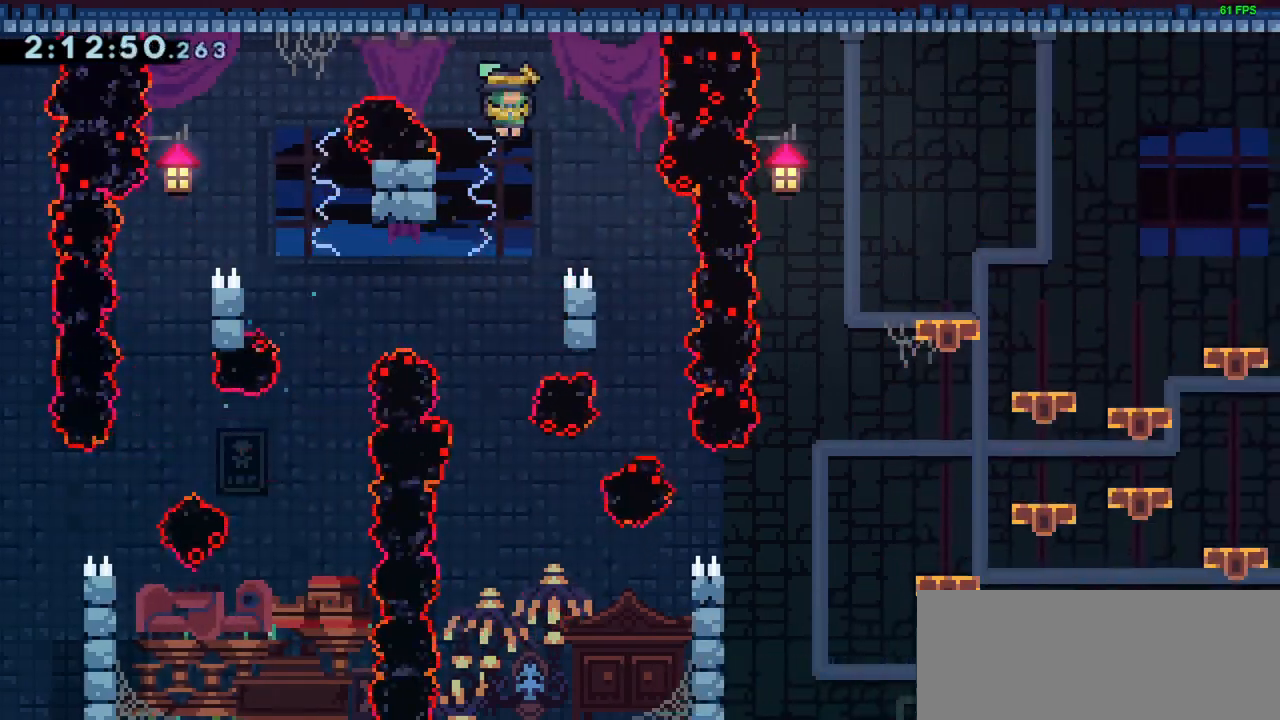
{"keys": [], "events": [[167, "right", "down"], [400, "right", "up"]]}
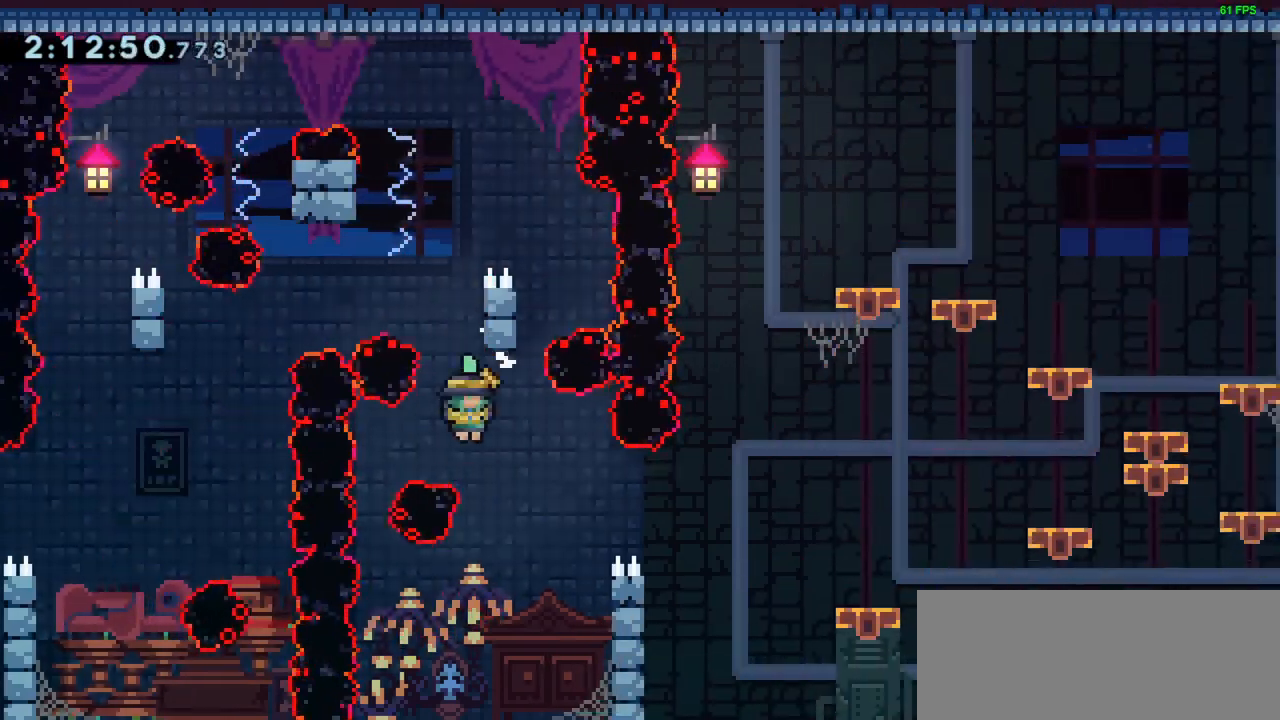
{"keys": ["jump"], "events": [[50, "right", "down"], [417, "right", "up"], [467, "jump", "down"]]}
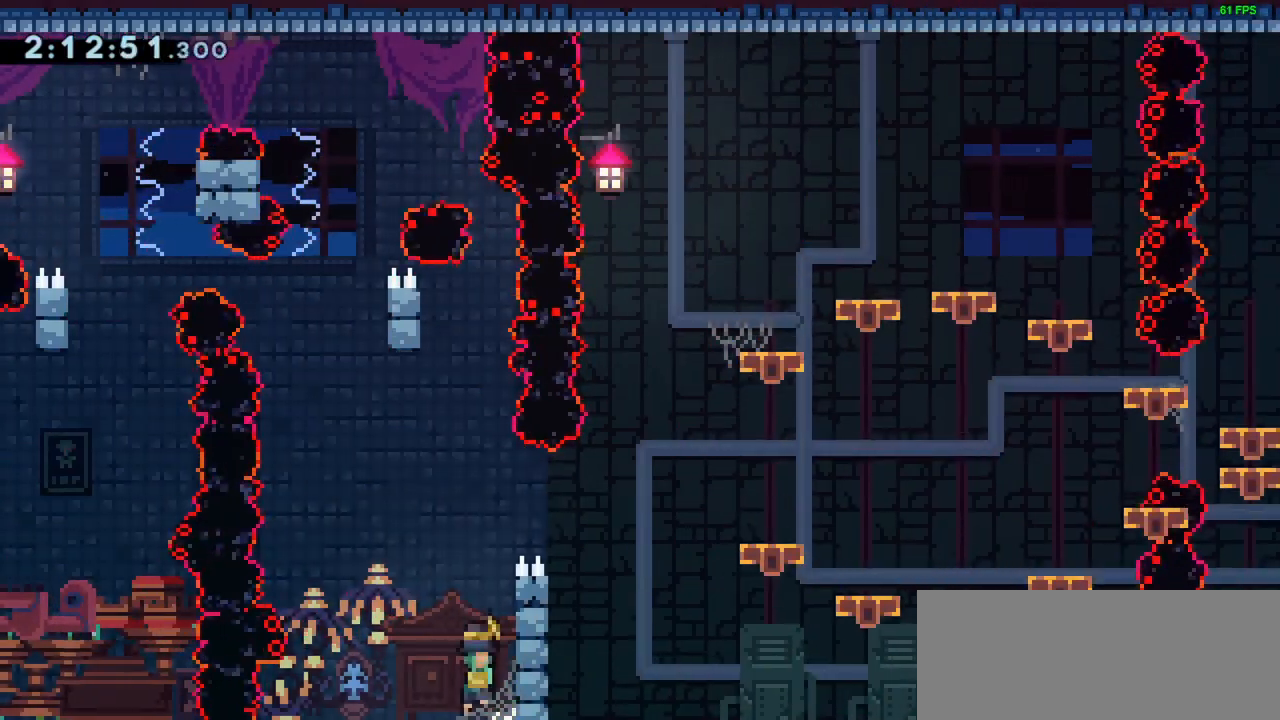
{"keys": [], "events": [[50, "right", "down"], [333, "jump", "up"], [433, "right", "up"]]}
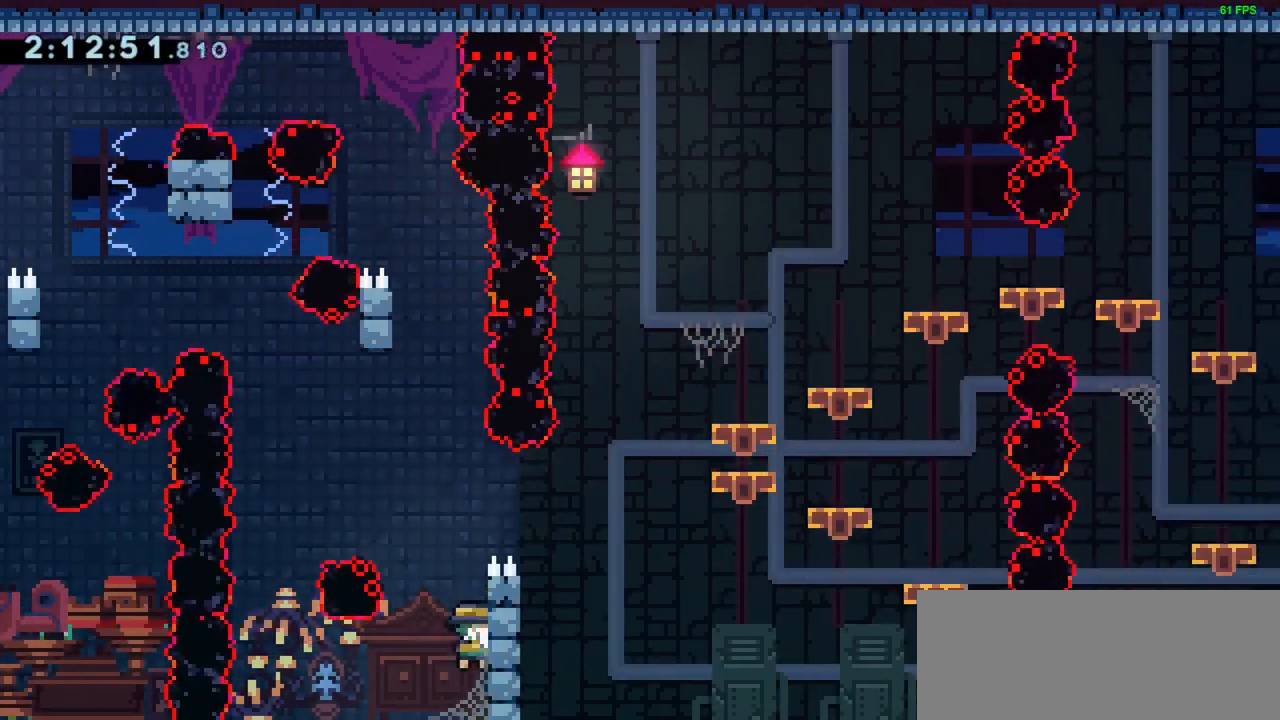
{"keys": ["jump"], "events": [[67, "grab", "down"], [450, "grab", "up"], [450, "jump", "down"]]}
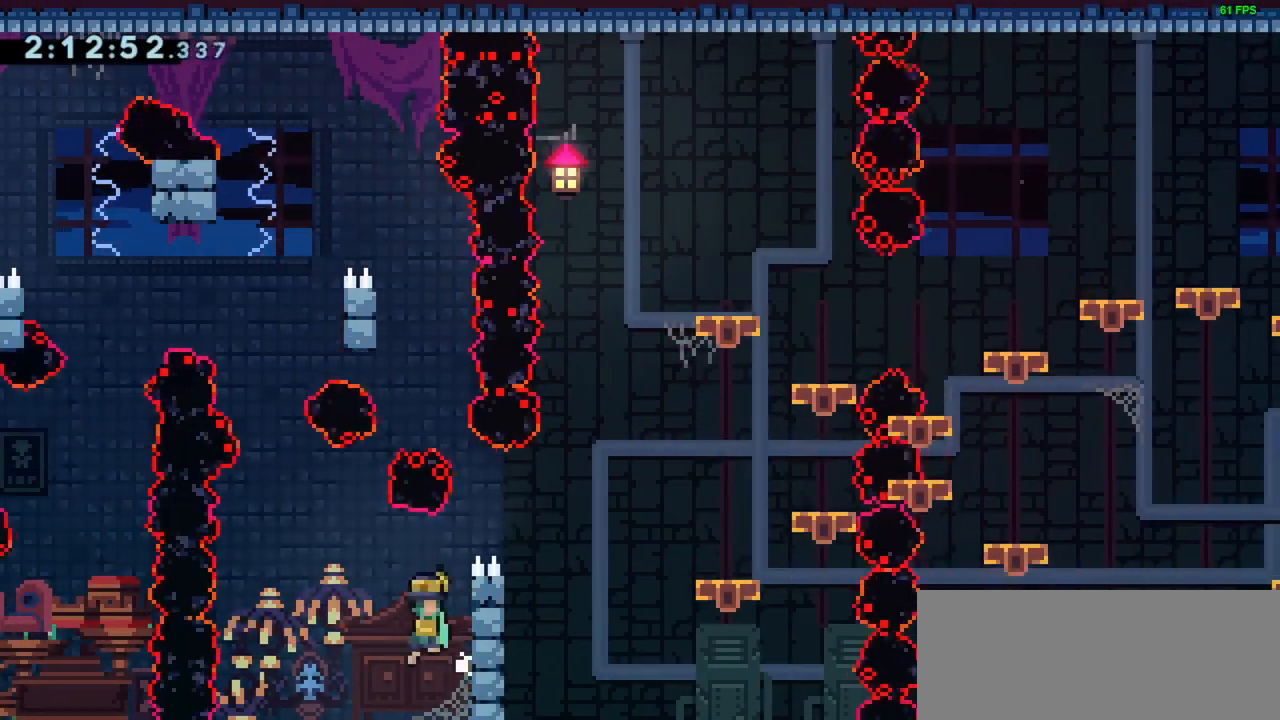
{"keys": ["grab", "jump", "right"], "events": [[33, "right", "down"], [233, "grab", "down"], [233, "jump", "up"], [317, "jump", "down"]]}
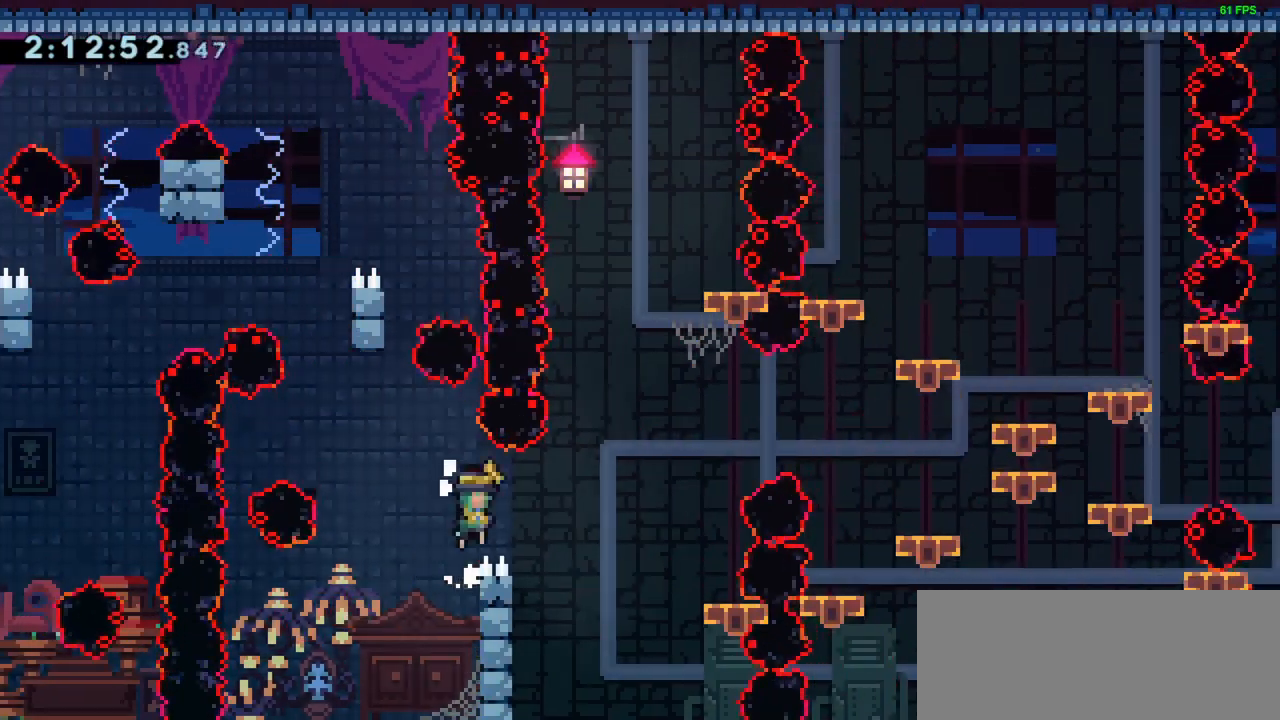
{"keys": [], "events": [[150, "jump", "up"], [150, "right", "up"], [250, "left", "down"], [483, "grab", "up"], [483, "left", "up"]]}
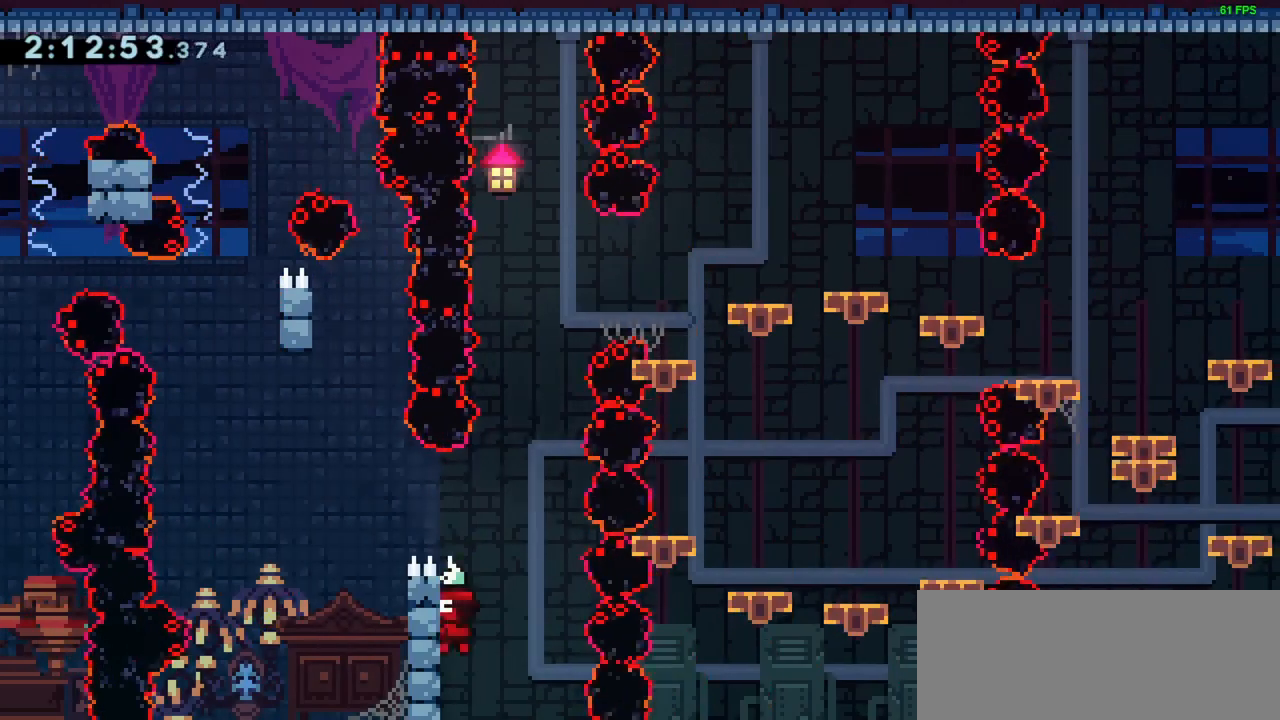
{"keys": ["left"], "events": [[117, "jump", "down"], [267, "left", "down"], [400, "jump", "up"]]}
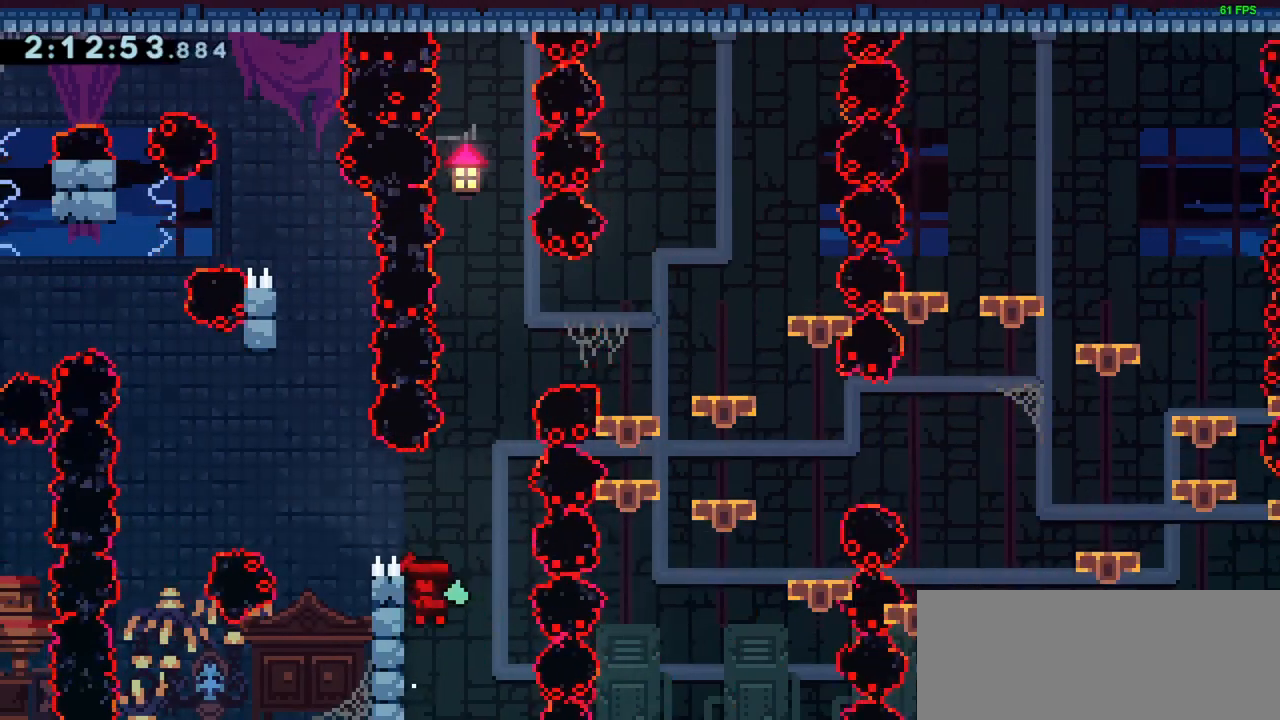
{"keys": ["left"], "events": [[100, "left", "up"], [183, "jump", "down"], [317, "left", "down"], [467, "jump", "up"]]}
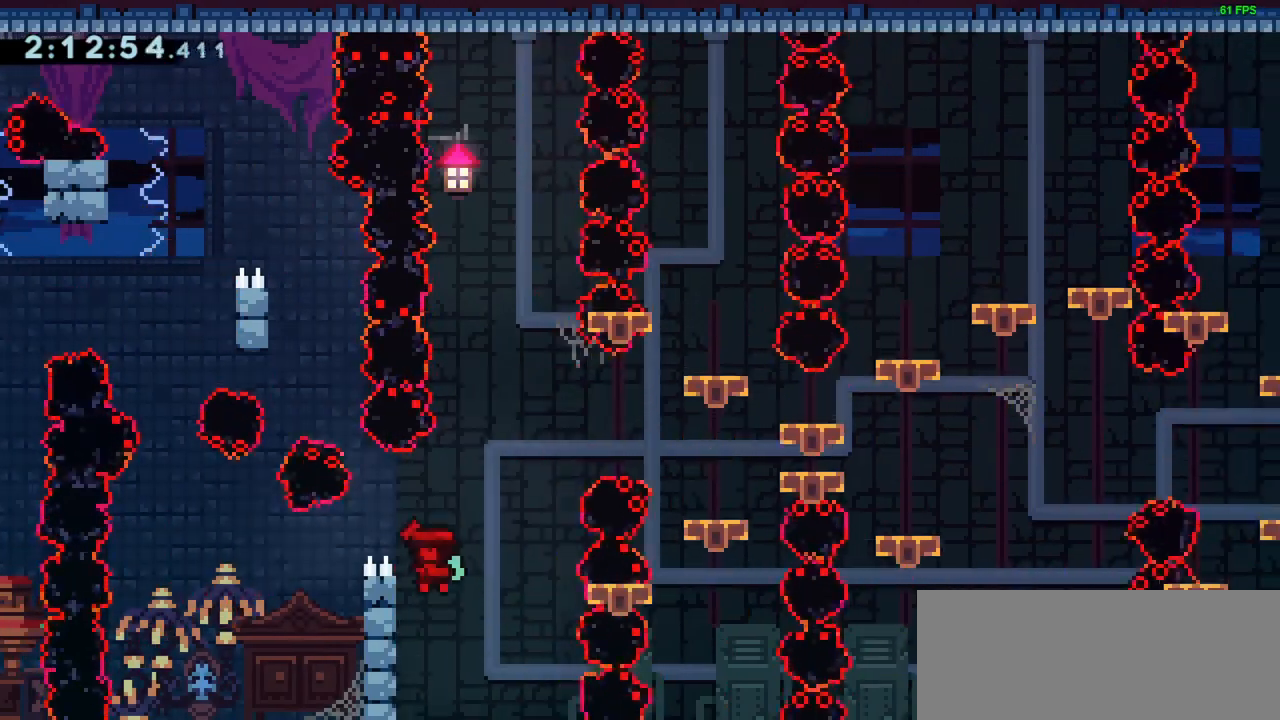
{"keys": ["jump", "right"], "events": [[100, "jump", "down"], [100, "left", "up"], [150, "right", "down"]]}
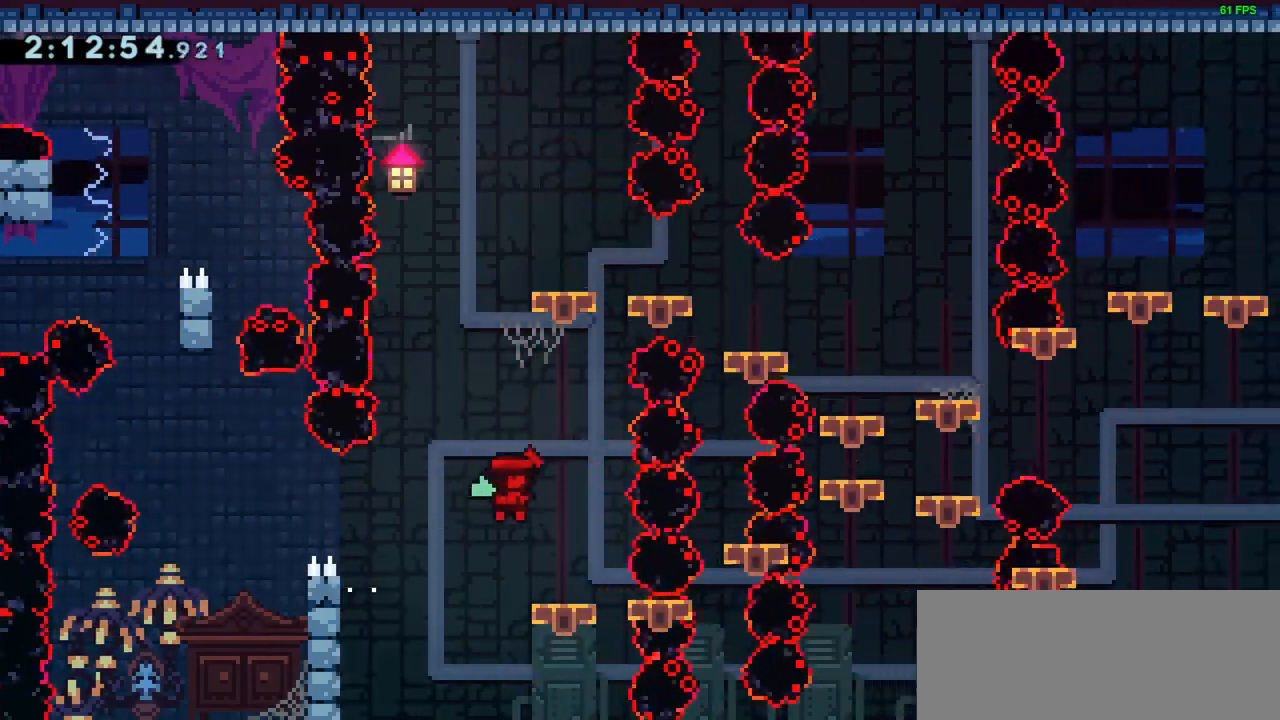
{"keys": ["right"], "events": [[33, "jump", "up"]]}
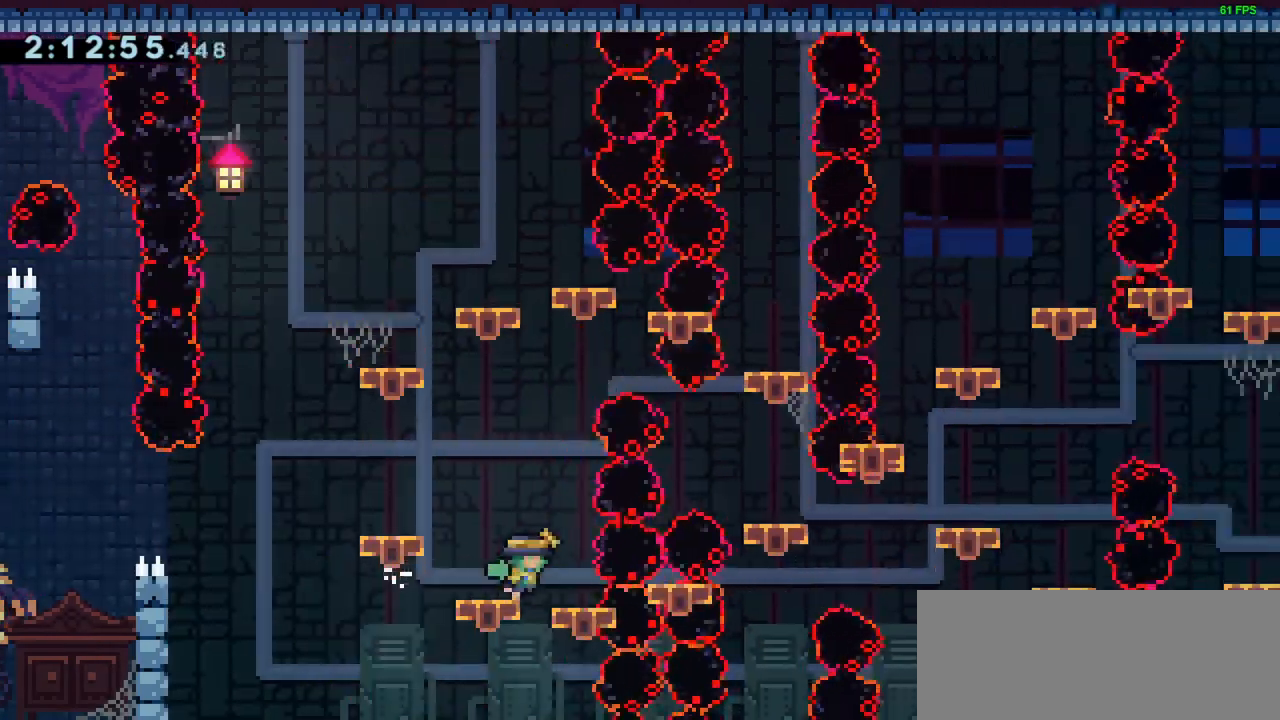
{"keys": ["right"], "events": [[33, "right", "up"], [233, "right", "down"]]}